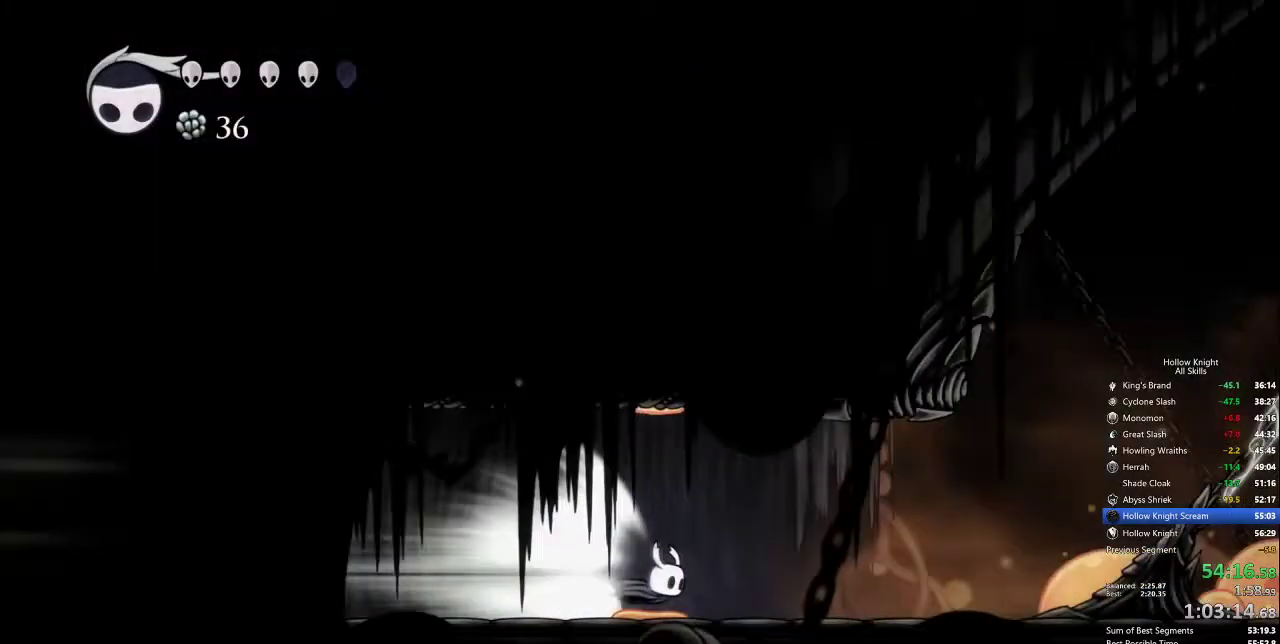
Gameplay with keyboard; each line is a JSON object with the keys held at the frame after it. "events" lists presses ("down") and releases ("up") of "cdash", "dash", "dnail", "down", "heal", "inv", "jump", "left", "nail", "right", "spell" and "up" between this image and that frame as [ms after this image, input, new state], when the widget could be followed in between. No other keys are recorded. Mouse input is not recorded. Key names are as the overlay labels them; some are game actions (e.g. jump) rather than physical keys.
{"keys": ["right"], "events": [[167, "cdash", "down"], [267, "cdash", "up"], [450, "right", "down"]]}
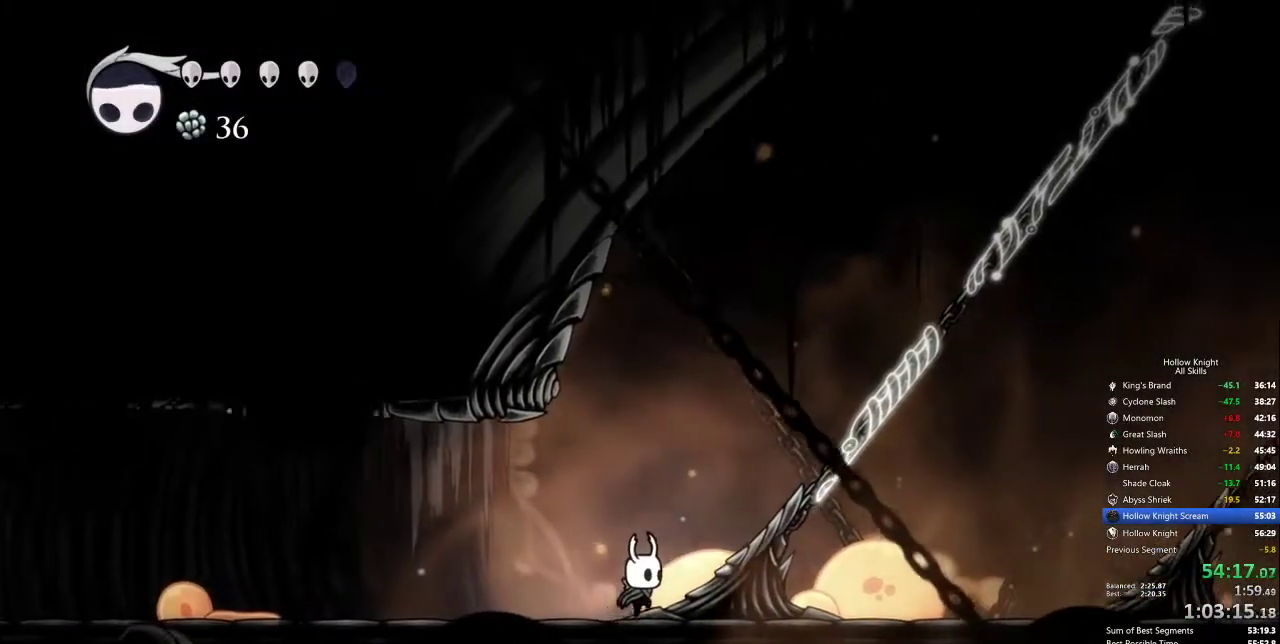
{"keys": ["right", "up"], "events": [[200, "up", "down"], [384, "nail", "down"], [467, "nail", "up"]]}
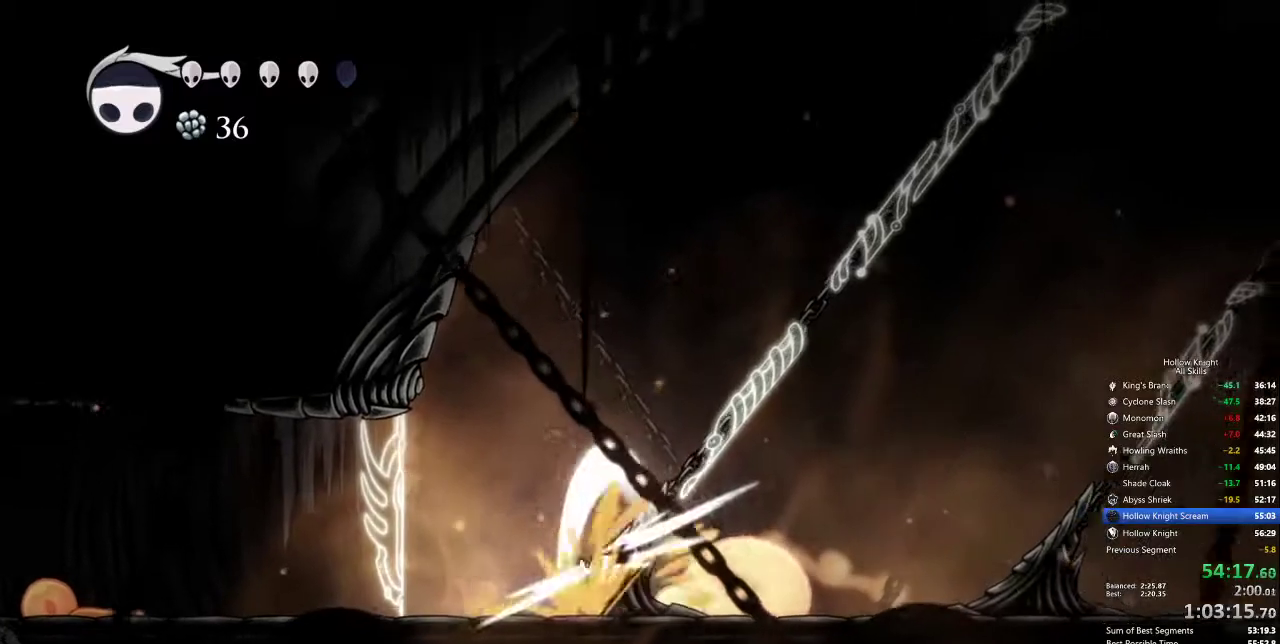
{"keys": ["up"], "events": [[200, "right", "up"], [250, "nail", "down"], [300, "nail", "up"]]}
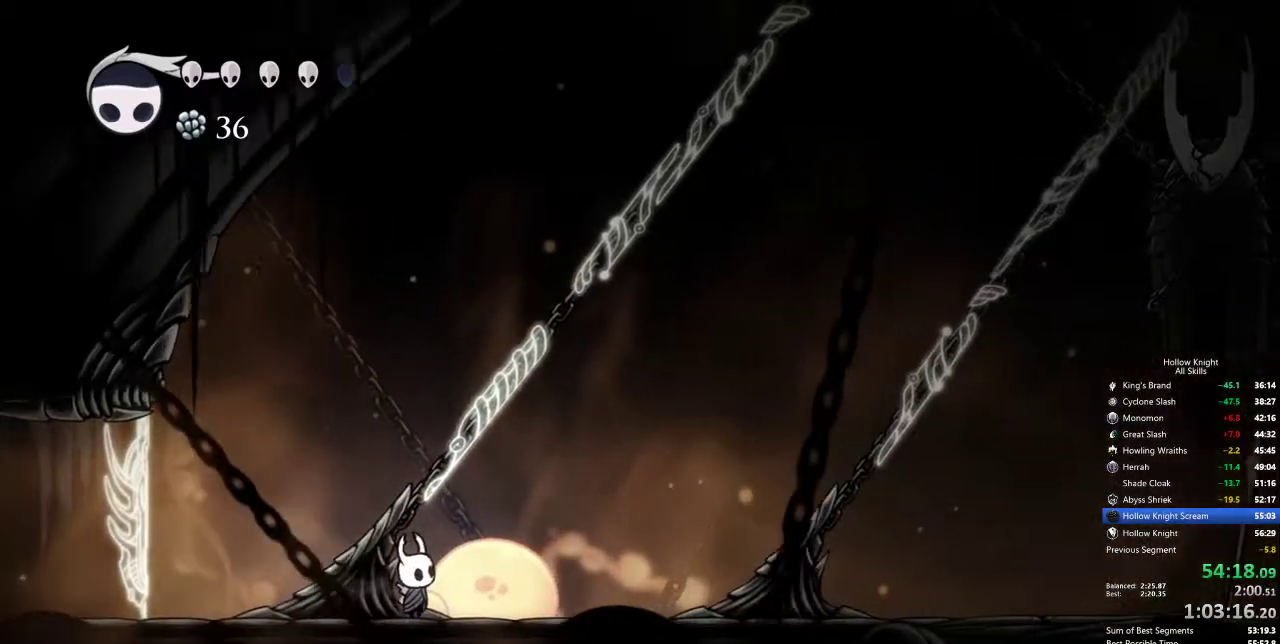
{"keys": ["up"], "events": [[84, "nail", "down"], [217, "nail", "up"]]}
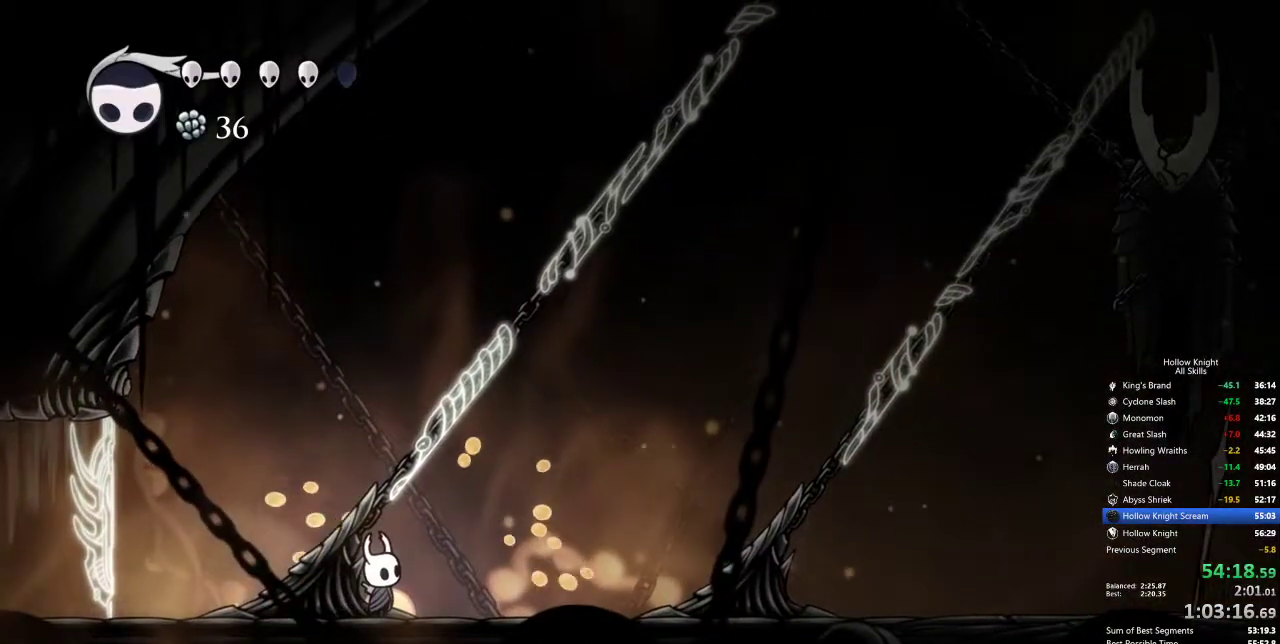
{"keys": ["up"], "events": [[50, "nail", "down"], [134, "nail", "up"]]}
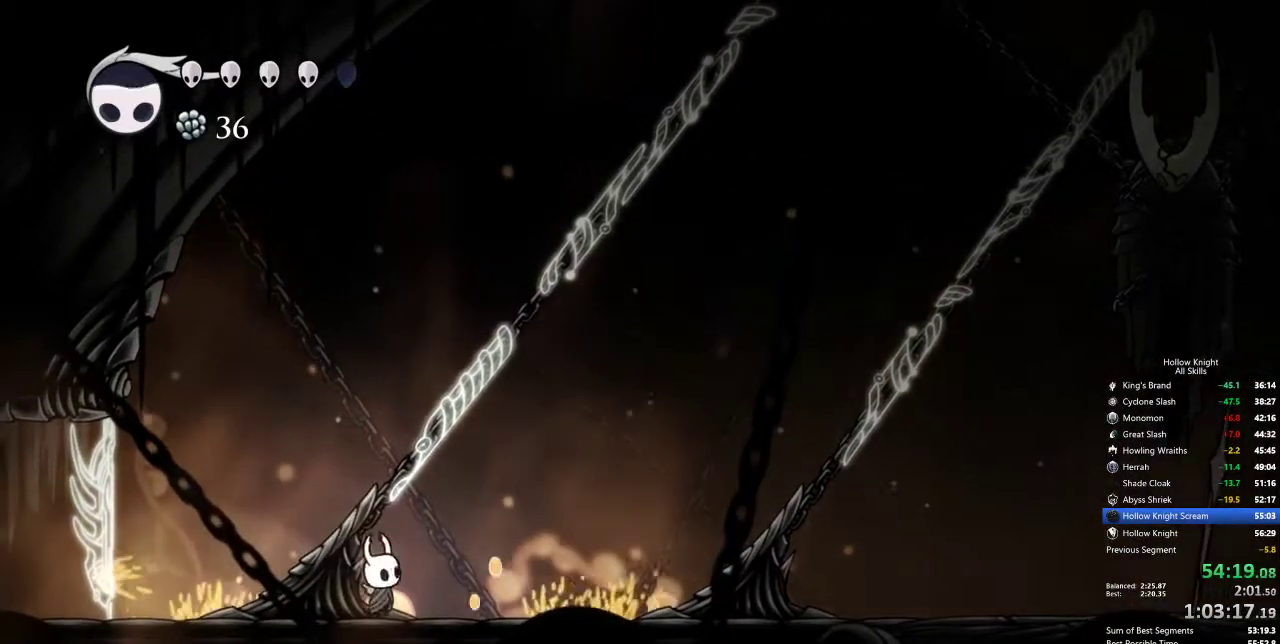
{"keys": ["right"], "events": [[17, "nail", "down"], [117, "nail", "up"], [167, "right", "down"], [200, "up", "up"], [250, "dash", "down"], [300, "dash", "up"]]}
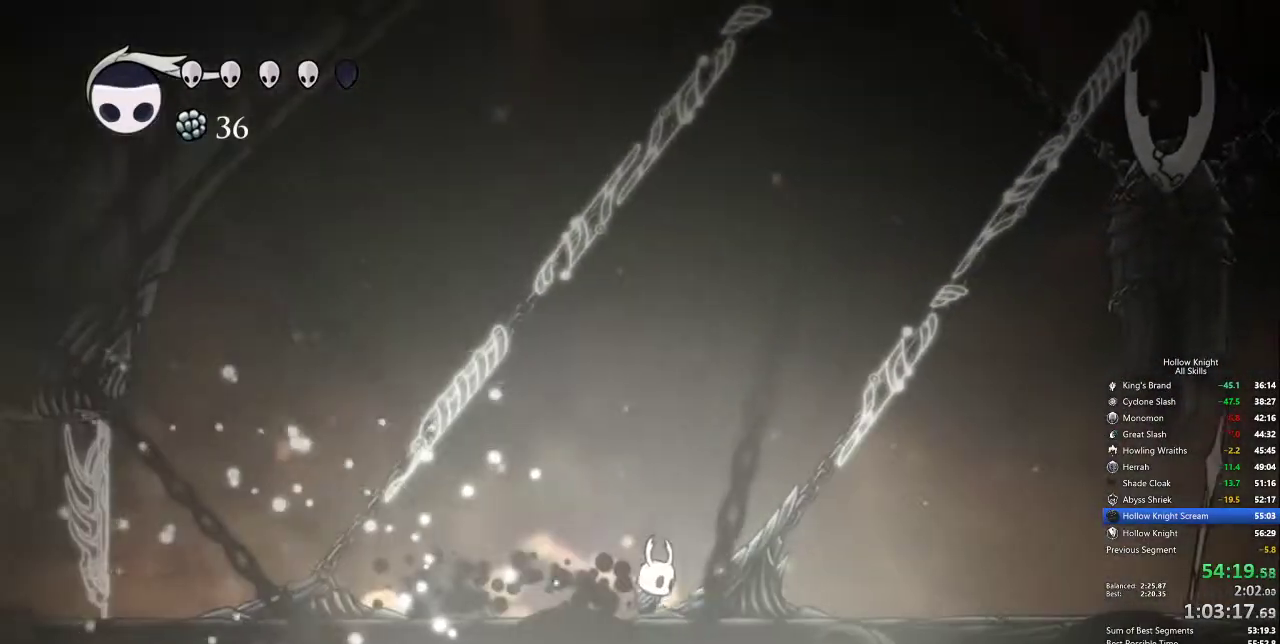
{"keys": ["nail", "right", "up"], "events": [[84, "nail", "down"], [167, "nail", "up"], [367, "up", "down"], [500, "nail", "down"]]}
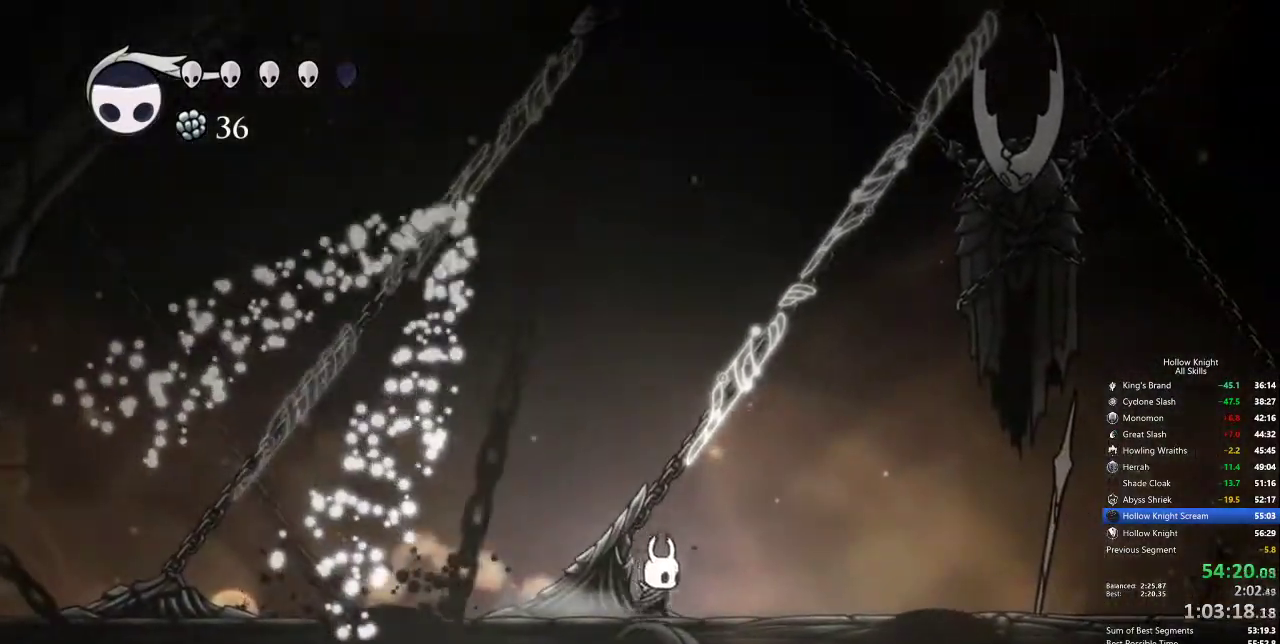
{"keys": ["nail", "up"], "events": [[100, "nail", "up"], [134, "right", "up"], [467, "nail", "down"]]}
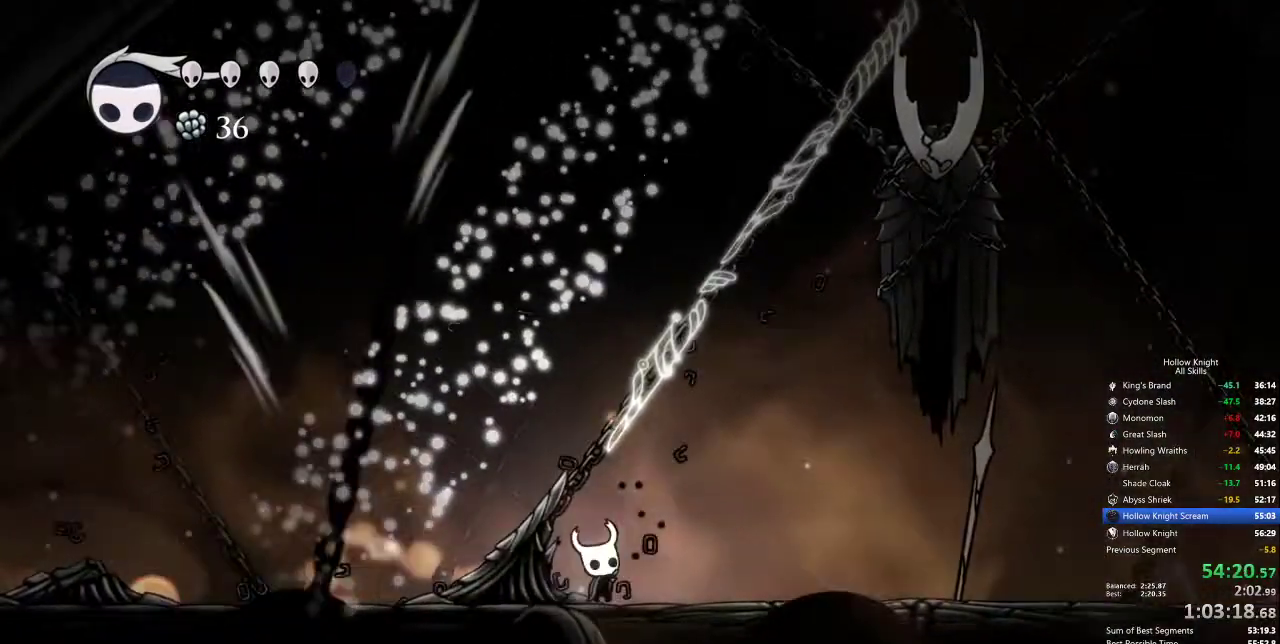
{"keys": ["nail", "up"], "events": [[50, "nail", "up"], [434, "nail", "down"]]}
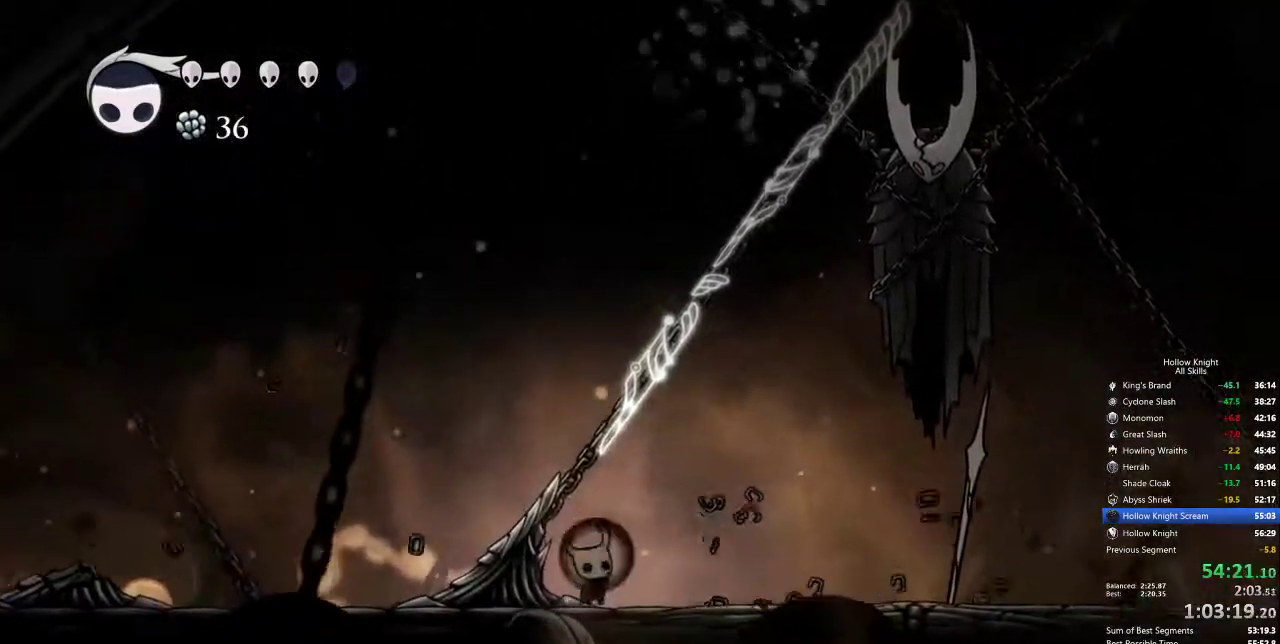
{"keys": ["right"], "events": [[34, "right", "down"], [84, "nail", "up"], [84, "up", "up"], [134, "dash", "down"], [267, "dash", "up"]]}
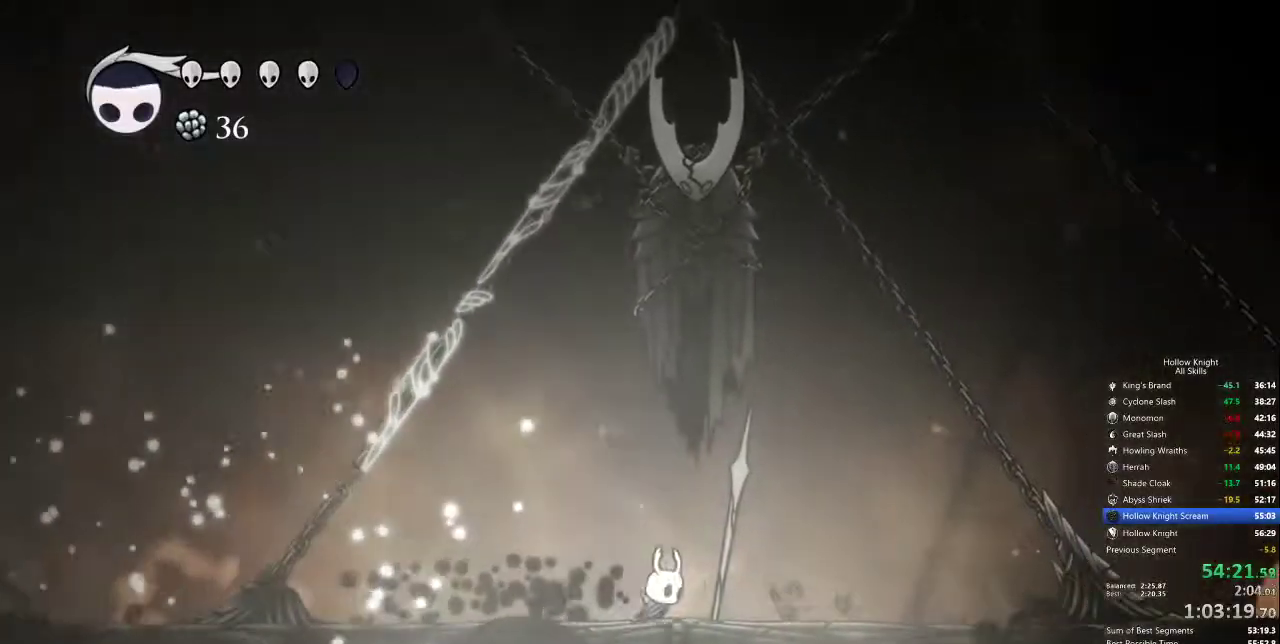
{"keys": ["right"], "events": []}
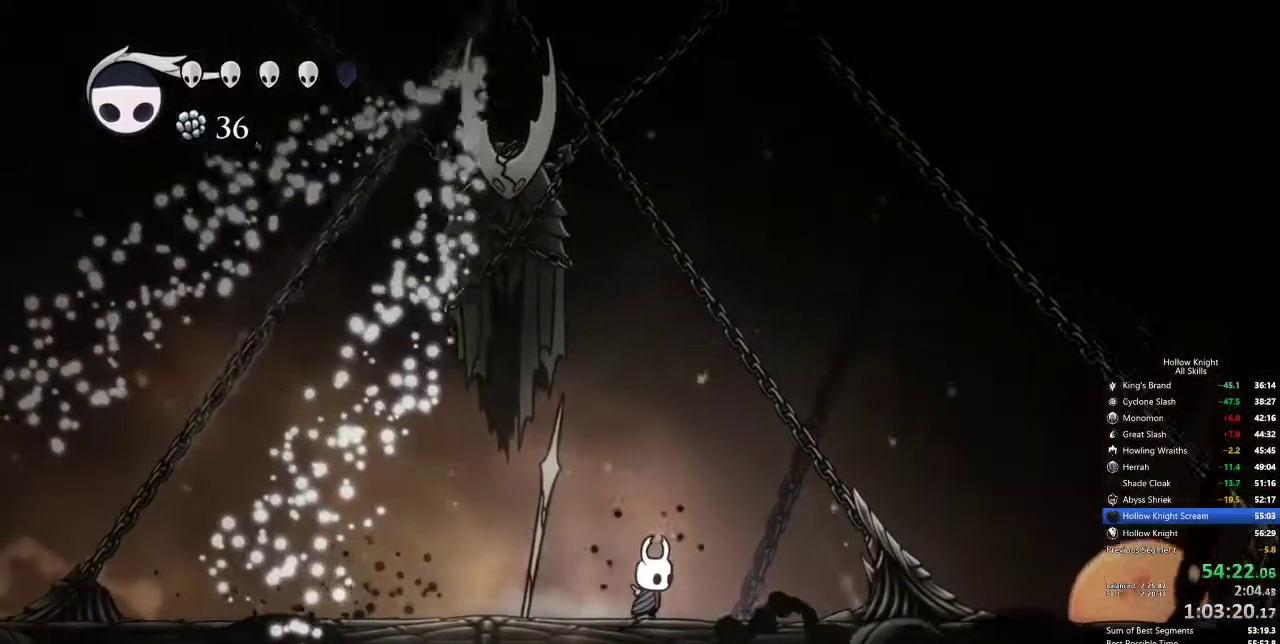
{"keys": ["right"], "events": [[100, "nail", "down"], [200, "nail", "up"]]}
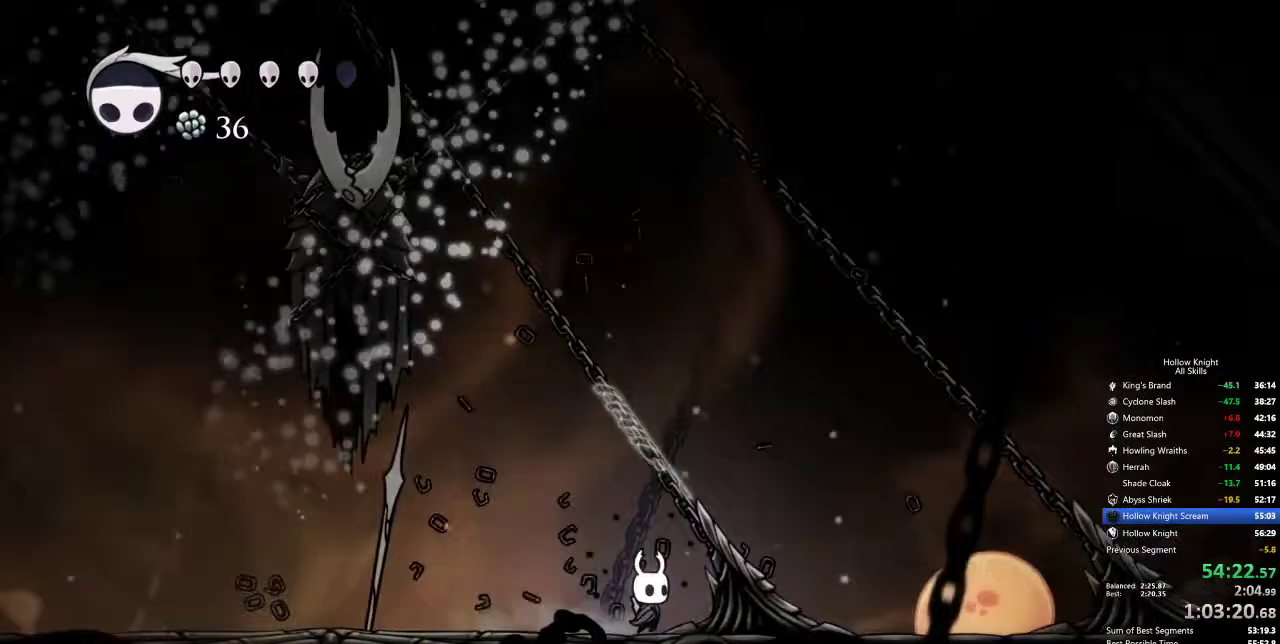
{"keys": ["nail", "up"], "events": [[34, "nail", "down"], [167, "nail", "up"], [217, "up", "down"], [317, "right", "up"], [500, "nail", "down"]]}
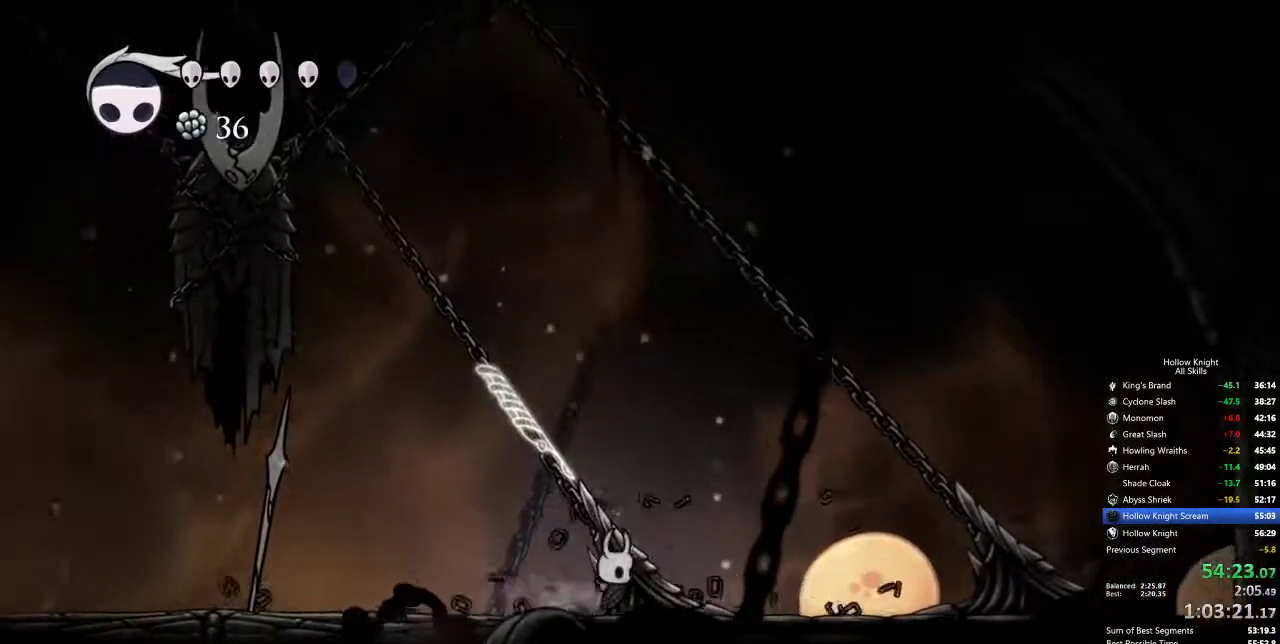
{"keys": ["up"], "events": [[150, "nail", "up"]]}
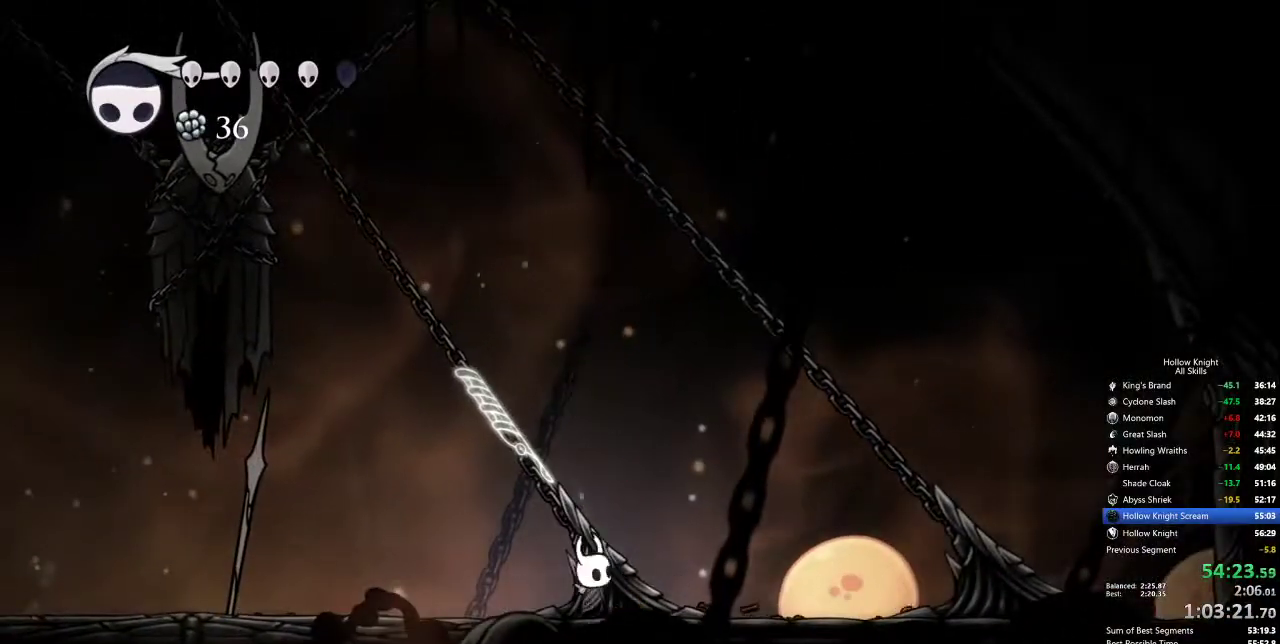
{"keys": ["right"], "events": [[17, "nail", "down"], [150, "nail", "up"], [200, "dash", "down"], [200, "right", "down"], [250, "up", "up"], [300, "dash", "up"]]}
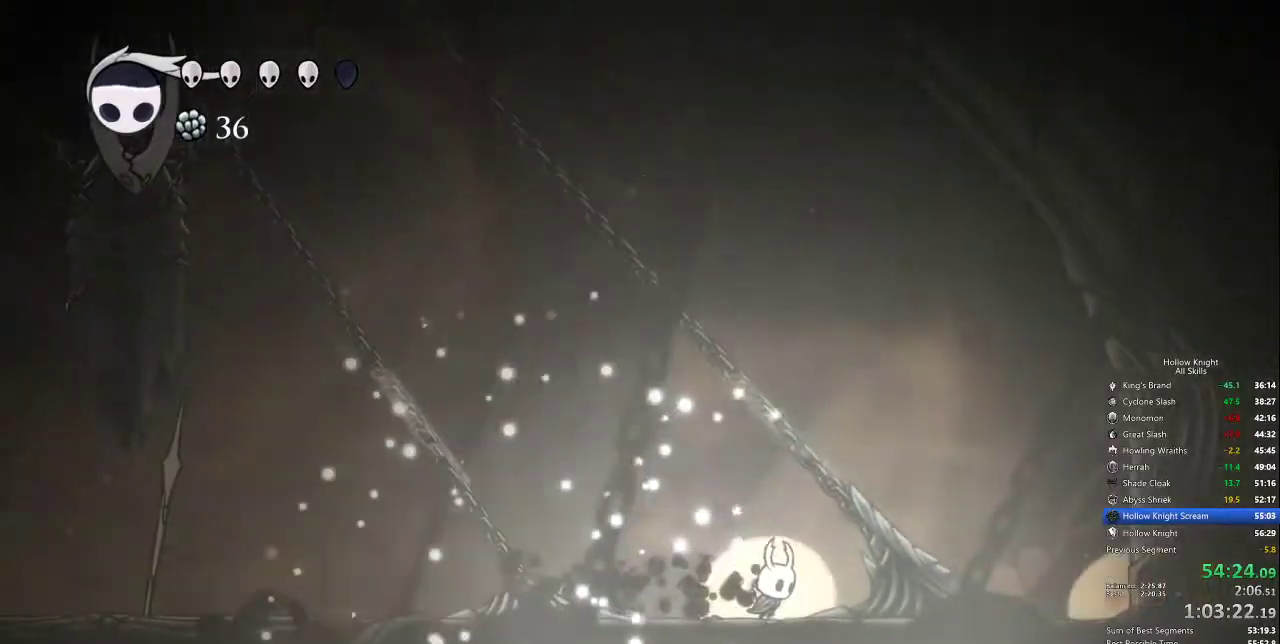
{"keys": ["up"], "events": [[34, "nail", "down"], [117, "nail", "up"], [267, "up", "down"], [434, "right", "up"]]}
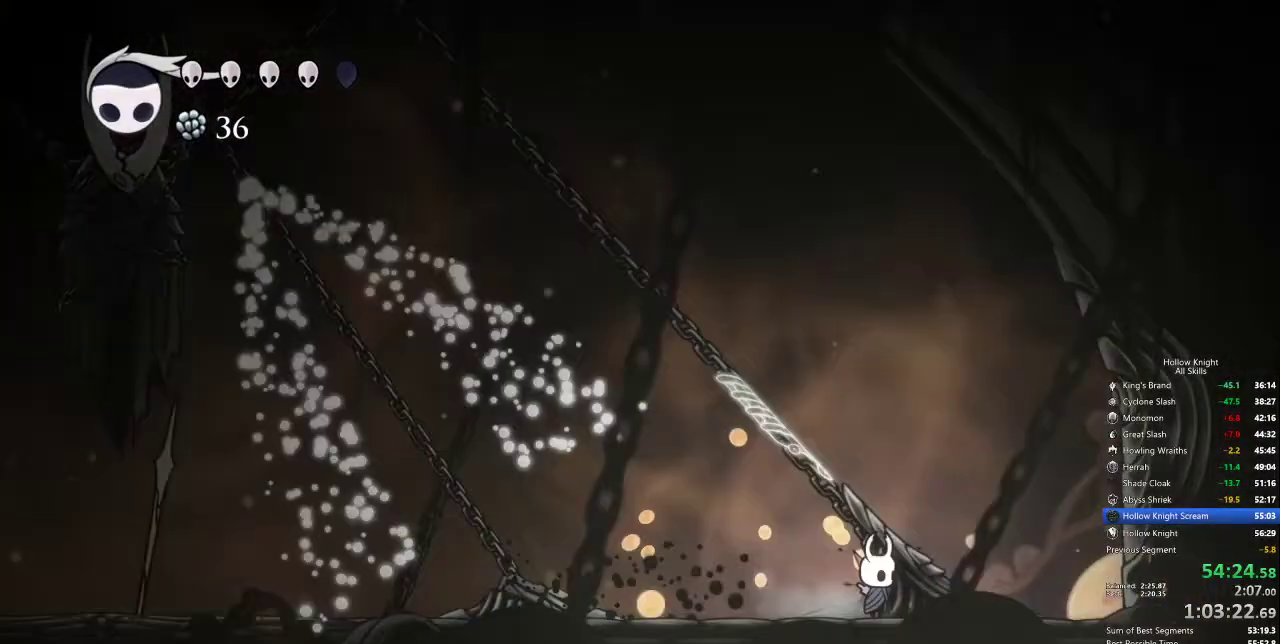
{"keys": ["nail", "up"], "events": [[17, "nail", "down"], [117, "nail", "up"], [484, "nail", "down"]]}
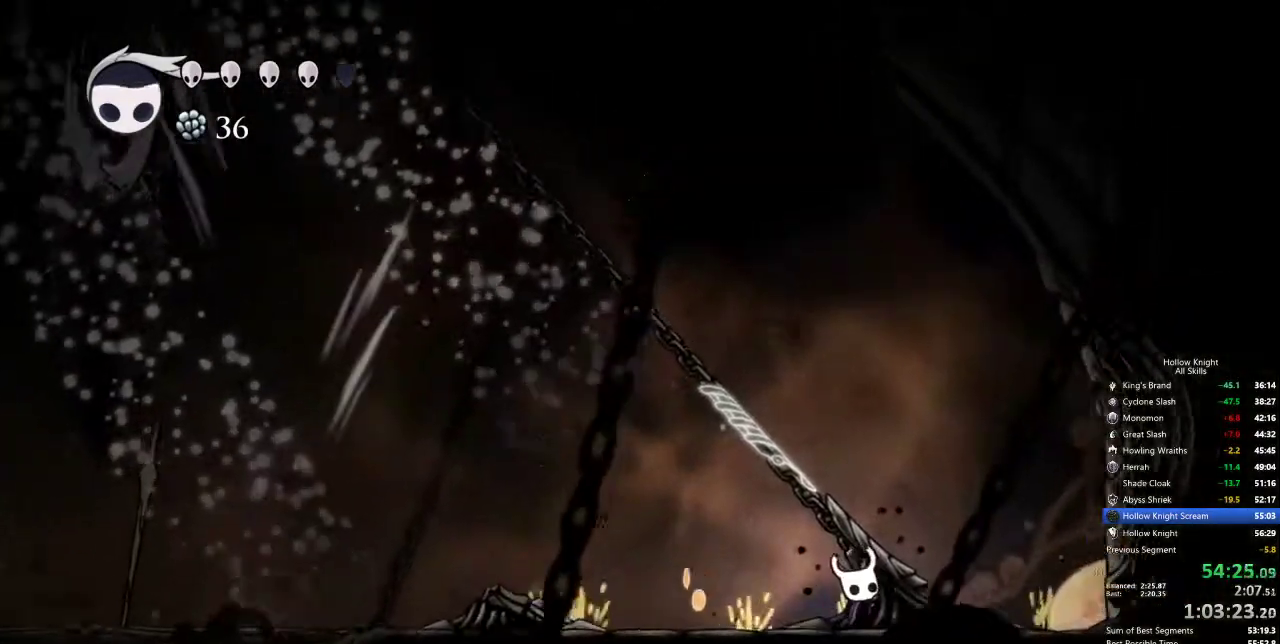
{"keys": ["nail", "up"], "events": [[84, "nail", "up"], [450, "nail", "down"]]}
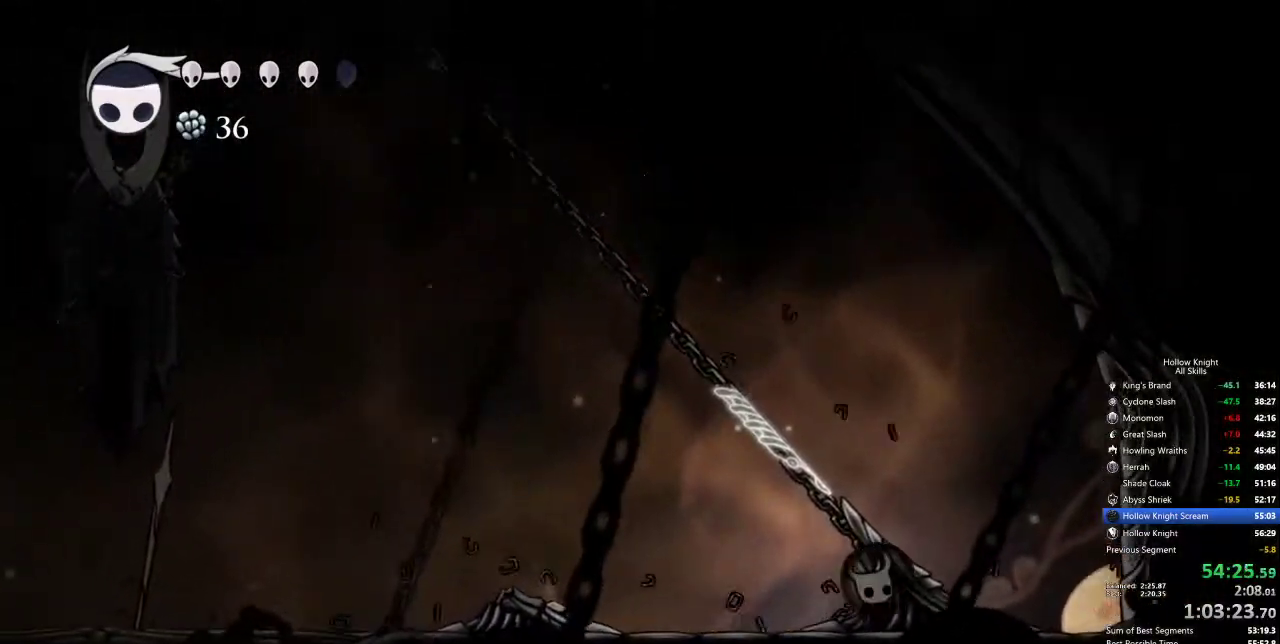
{"keys": ["left"]}
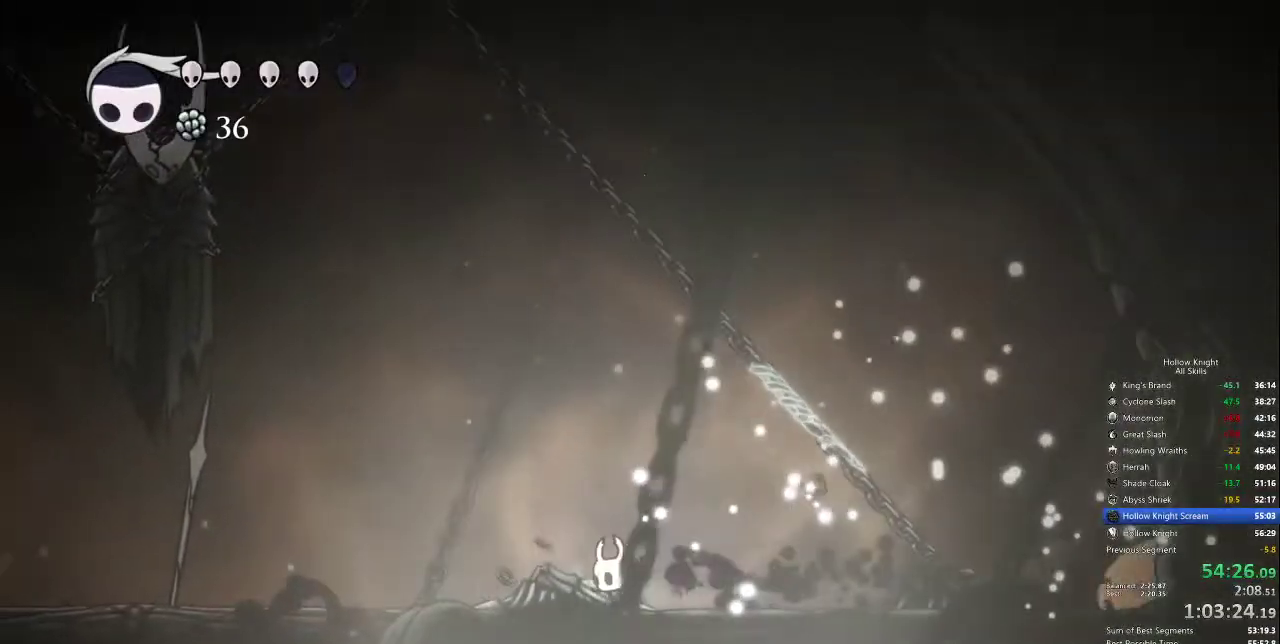
{"keys": ["heal"], "events": [[167, "heal", "down"], [217, "left", "up"]]}
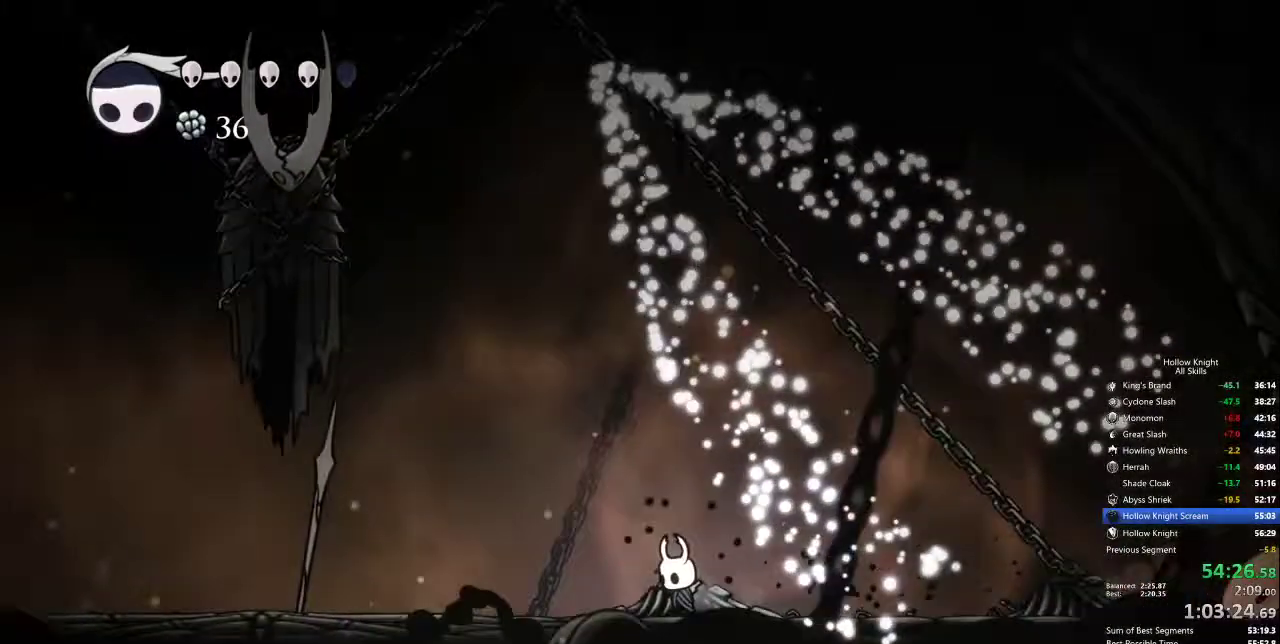
{"keys": ["heal"], "events": []}
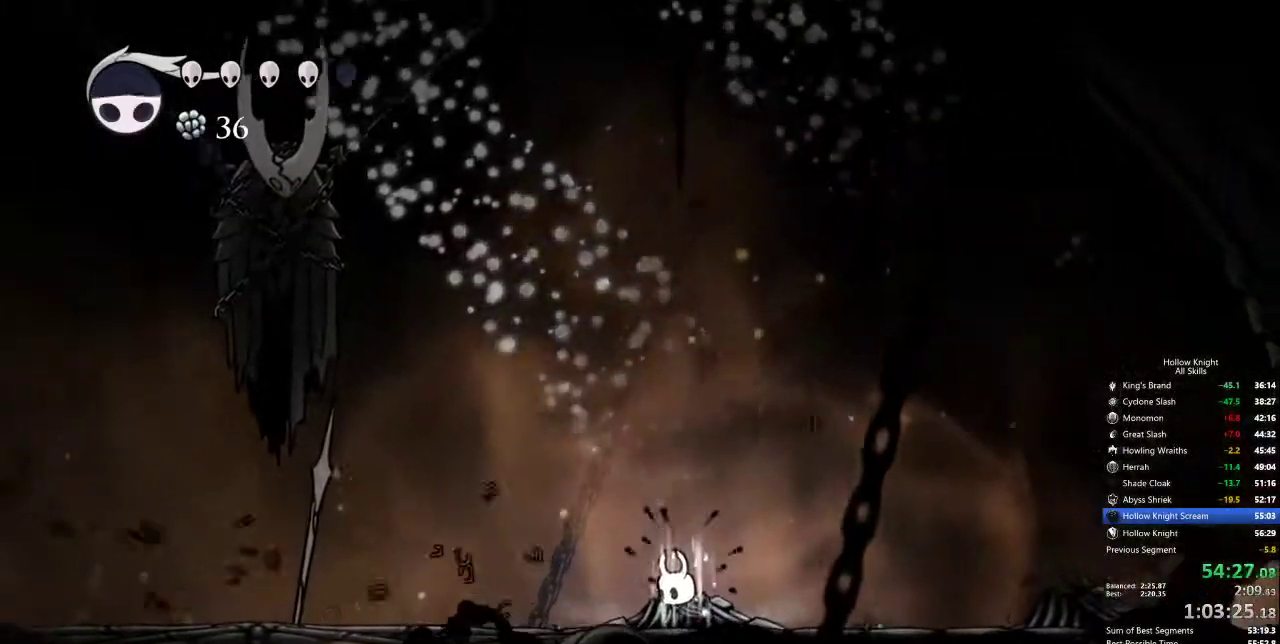
{"keys": ["heal"], "events": []}
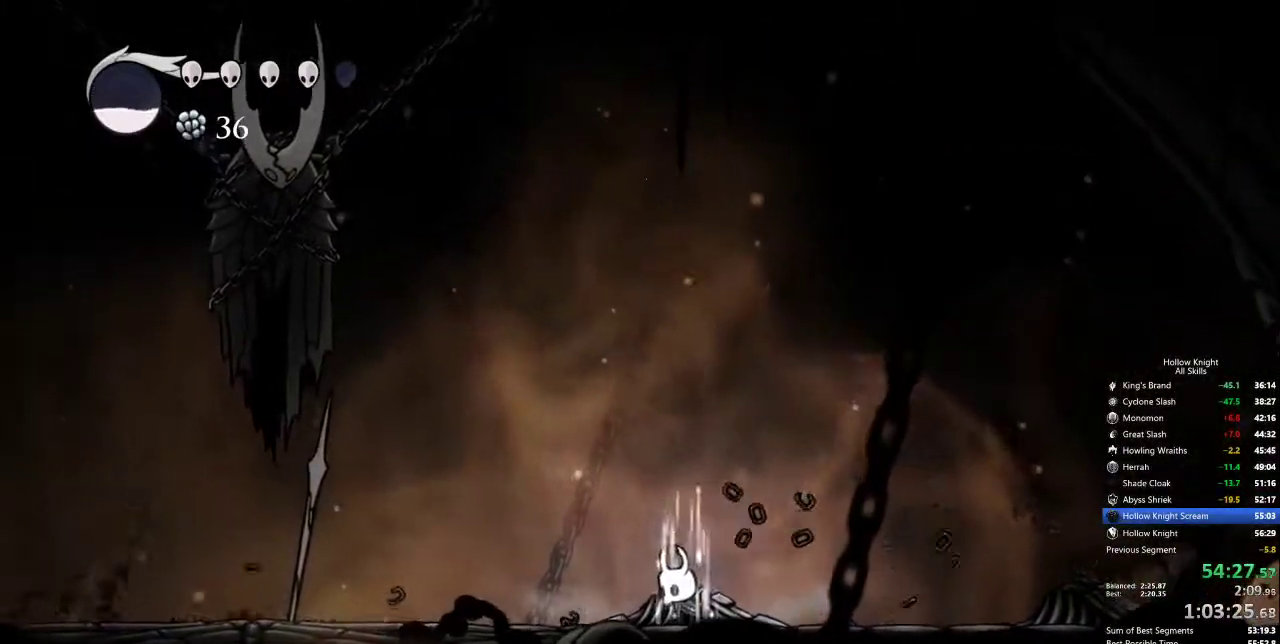
{"keys": [], "events": [[250, "heal", "up"]]}
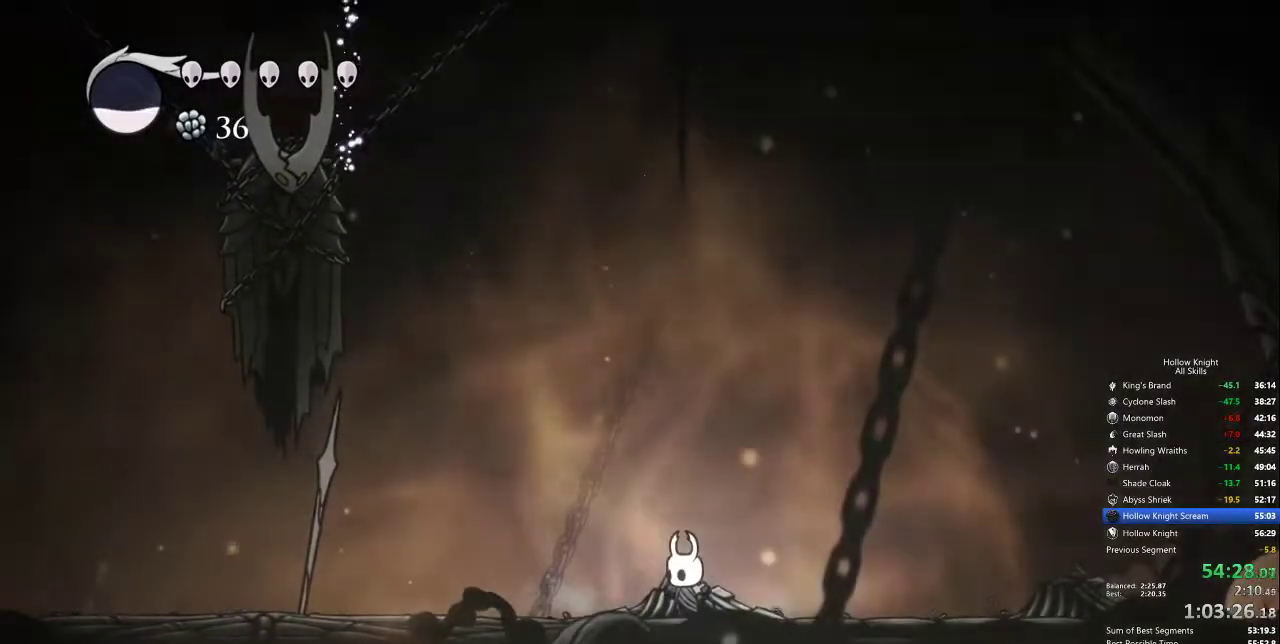
{"keys": [], "events": [[50, "left", "down"], [384, "left", "up"]]}
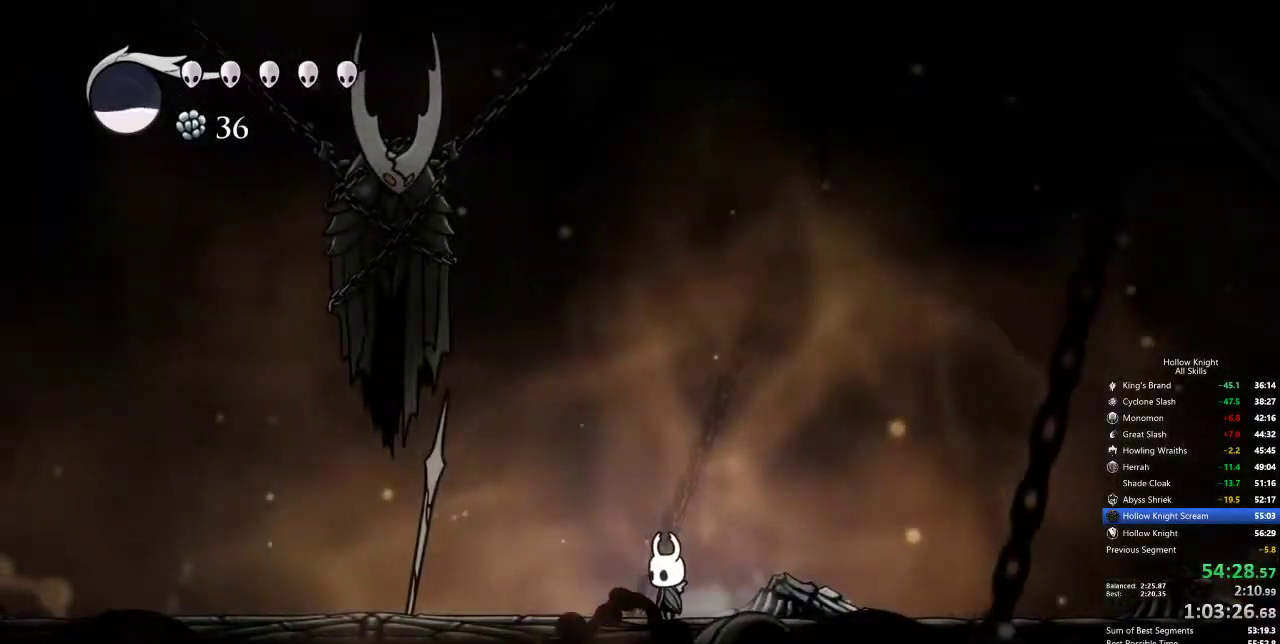
{"keys": [], "events": []}
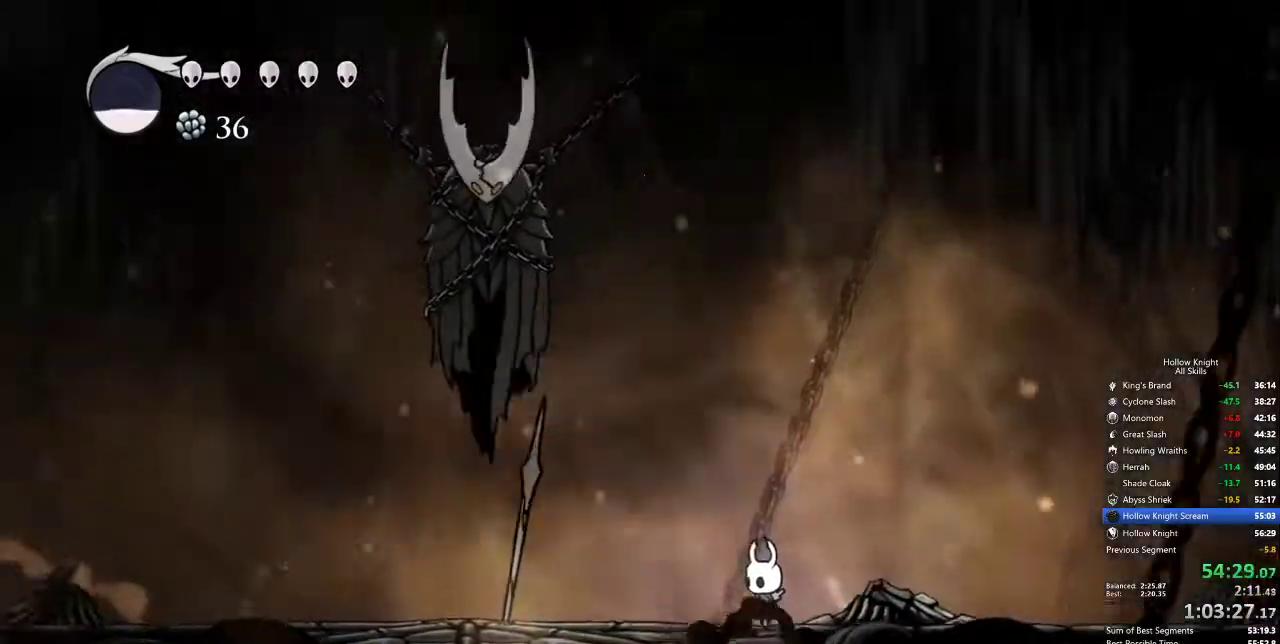
{"keys": [], "events": []}
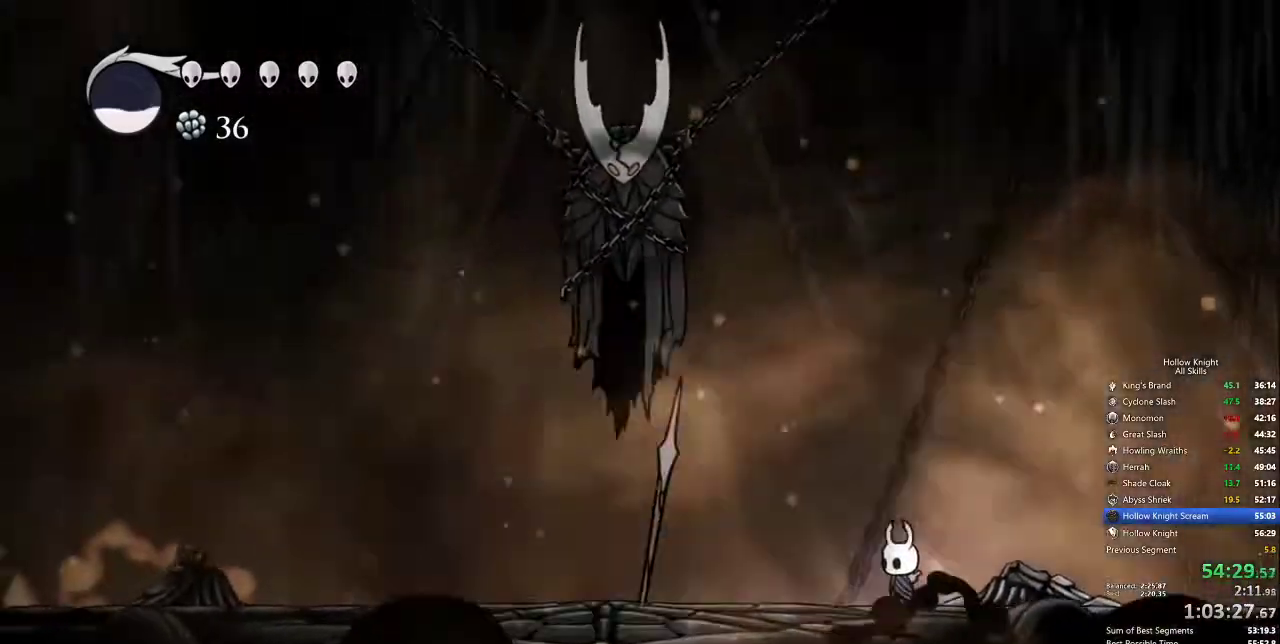
{"keys": [], "events": []}
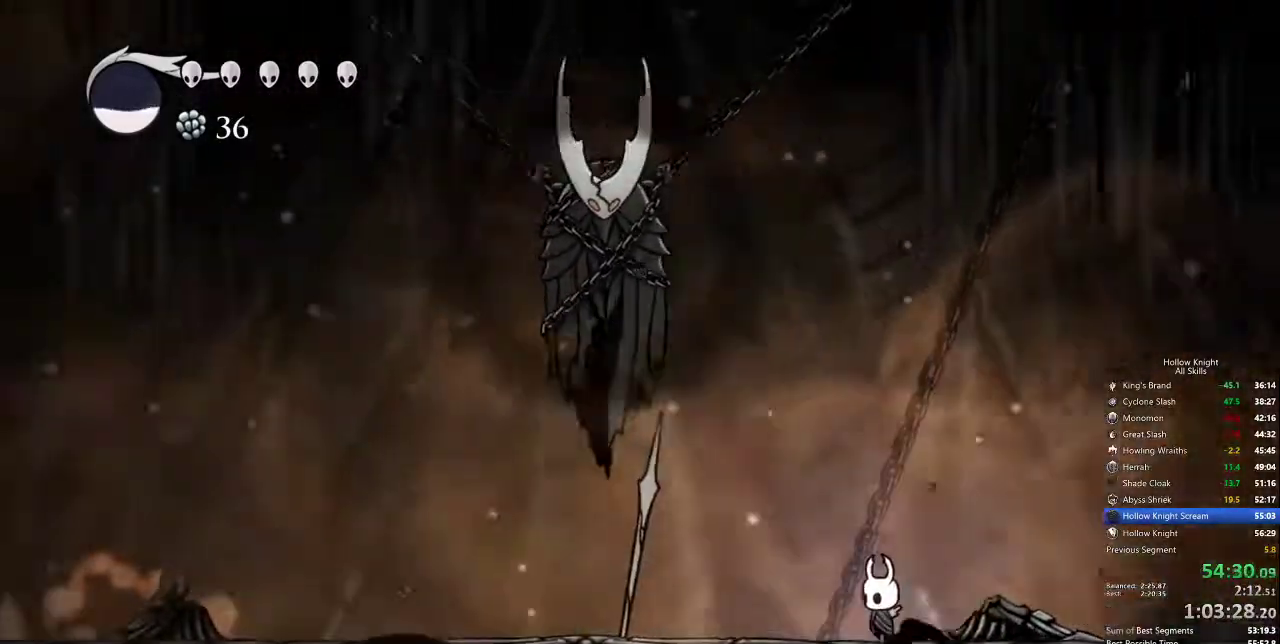
{"keys": [], "events": []}
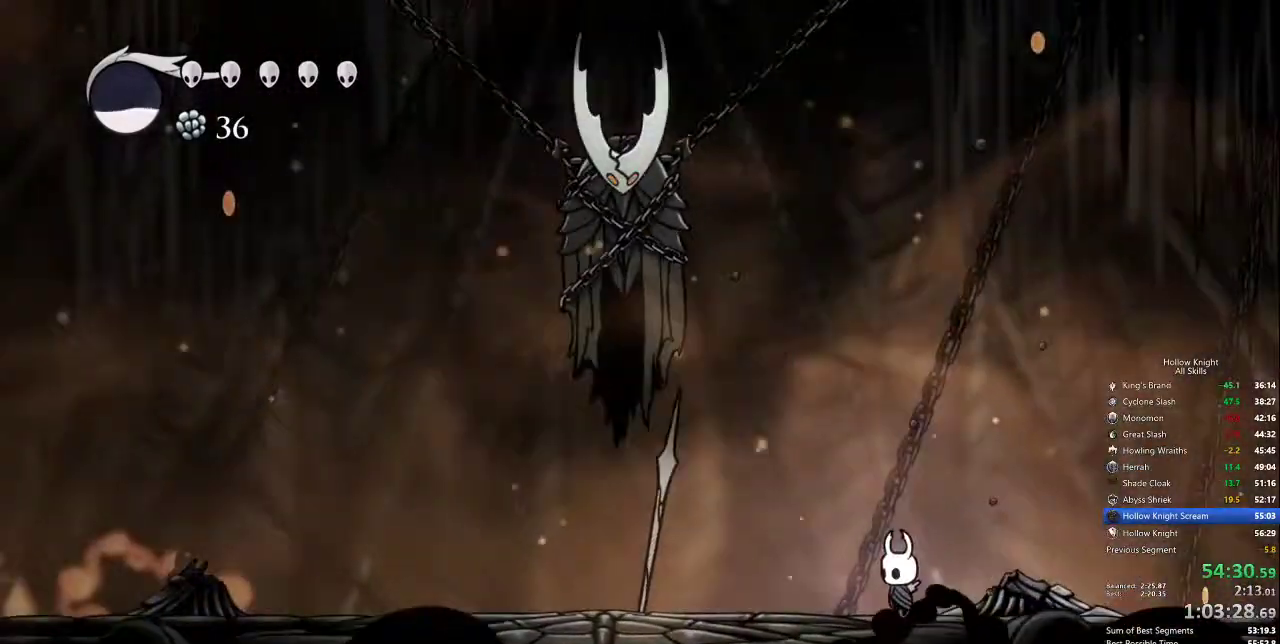
{"keys": [], "events": []}
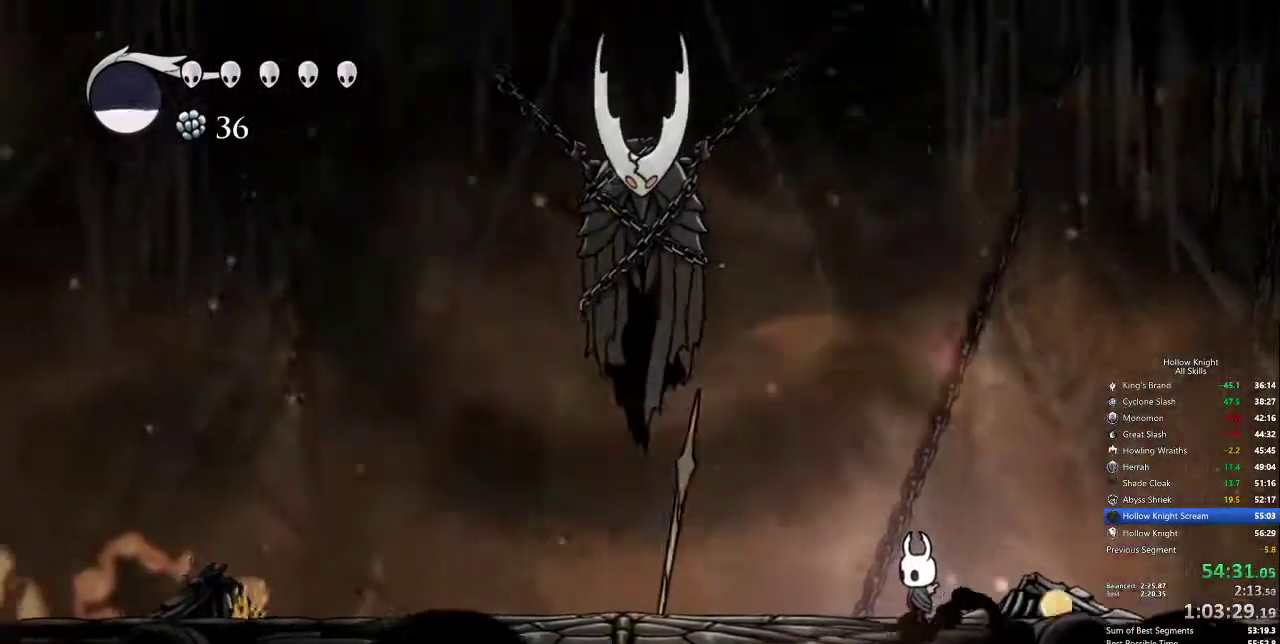
{"keys": [], "events": []}
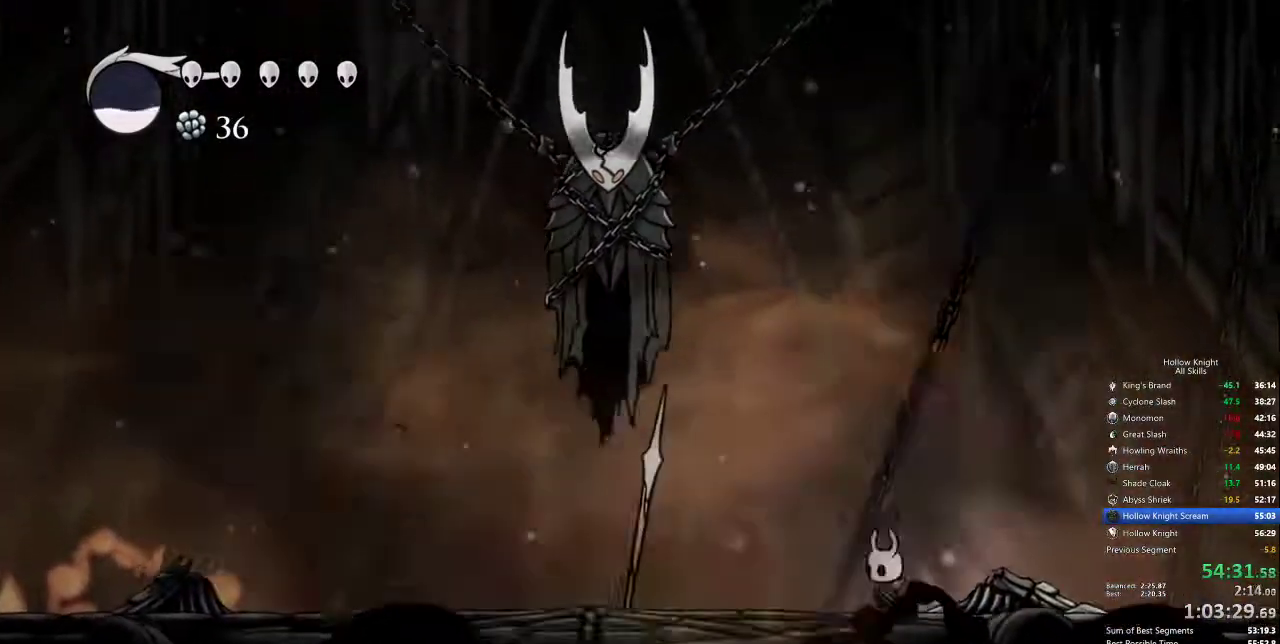
{"keys": [], "events": []}